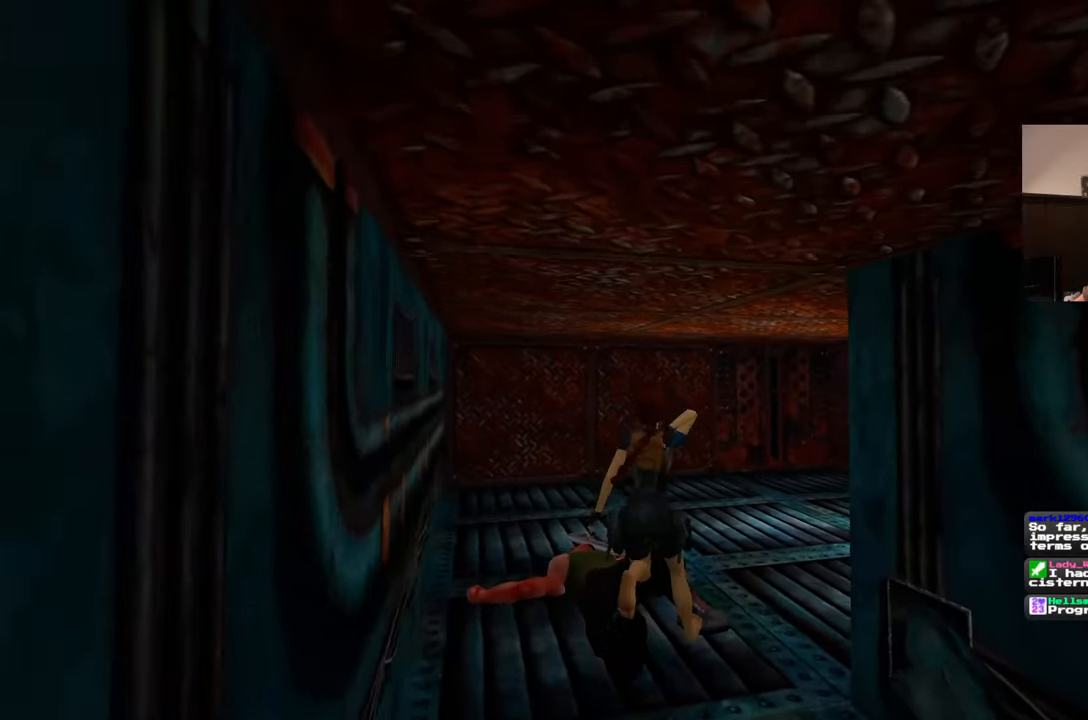
Gameplay with a controller (PlayStation layout); each line is a JSON object with the inputs held at the frame after it. "events" lists button and stick changes between this image and that frame as [ms after this image, input, new state], when the widget could be followed in between. Not read: L2 L3 R2 R3 START.
{"buttons": [], "left_stick": "center", "right_stick": "center", "events": [[83, "left_stick", "down"], [183, "left_stick", "center"]]}
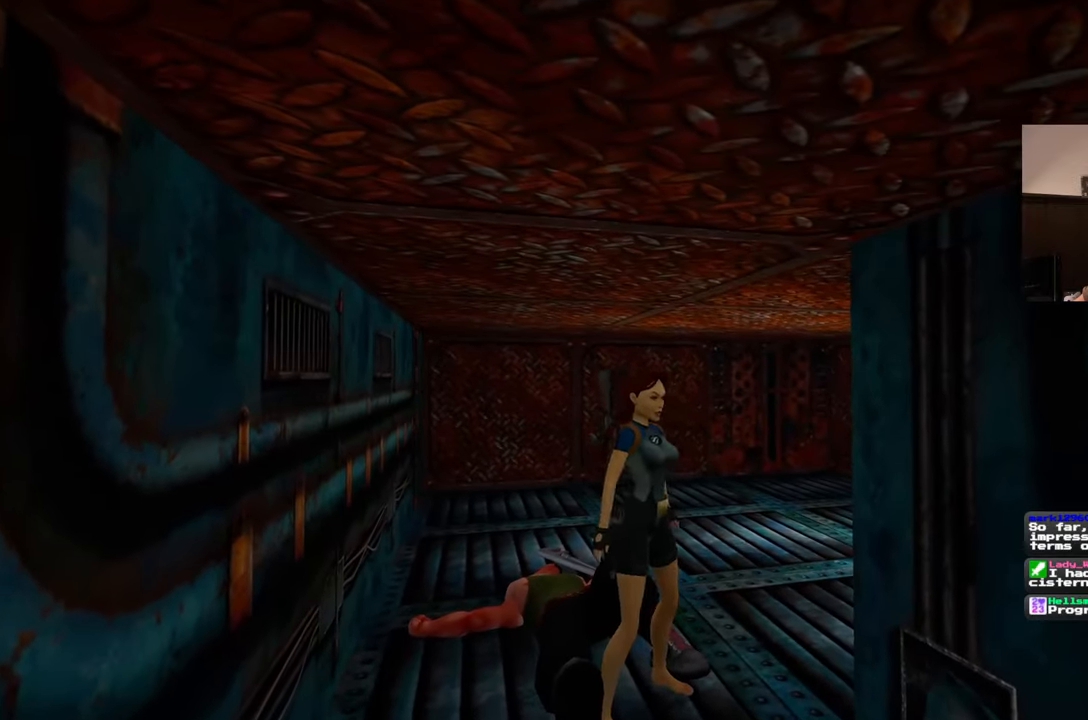
{"buttons": [], "left_stick": "up", "right_stick": "center", "events": [[33, "left_stick", "up"], [300, "right_stick", "down-right"], [467, "right_stick", "center"]]}
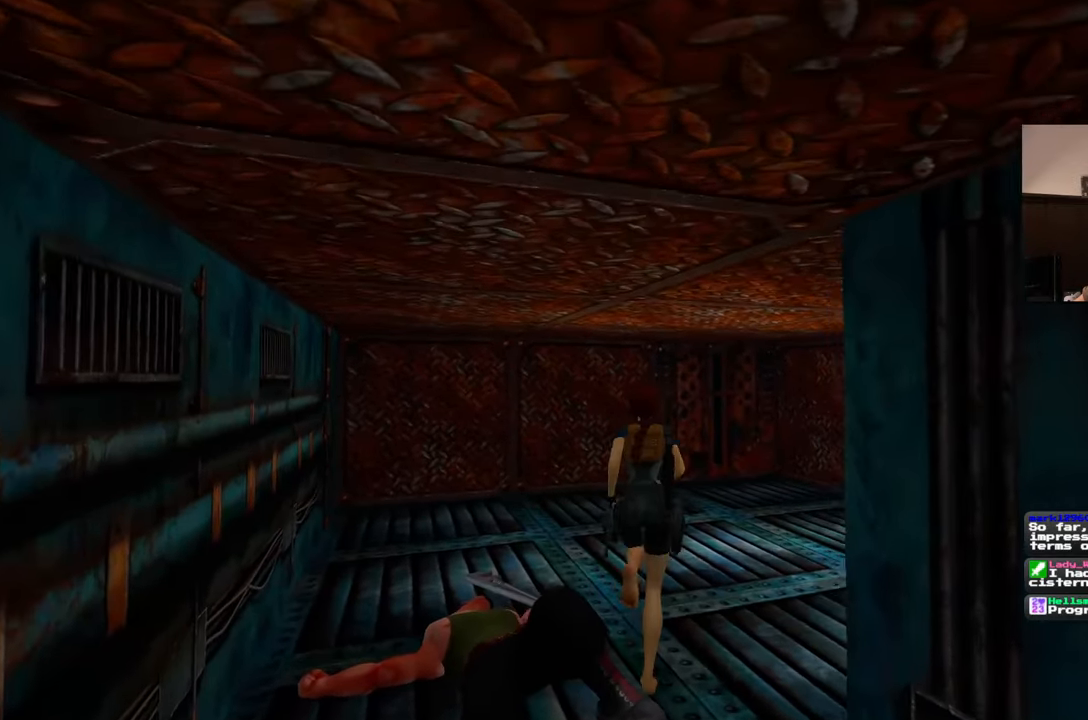
{"buttons": [], "left_stick": "up", "right_stick": "center", "events": []}
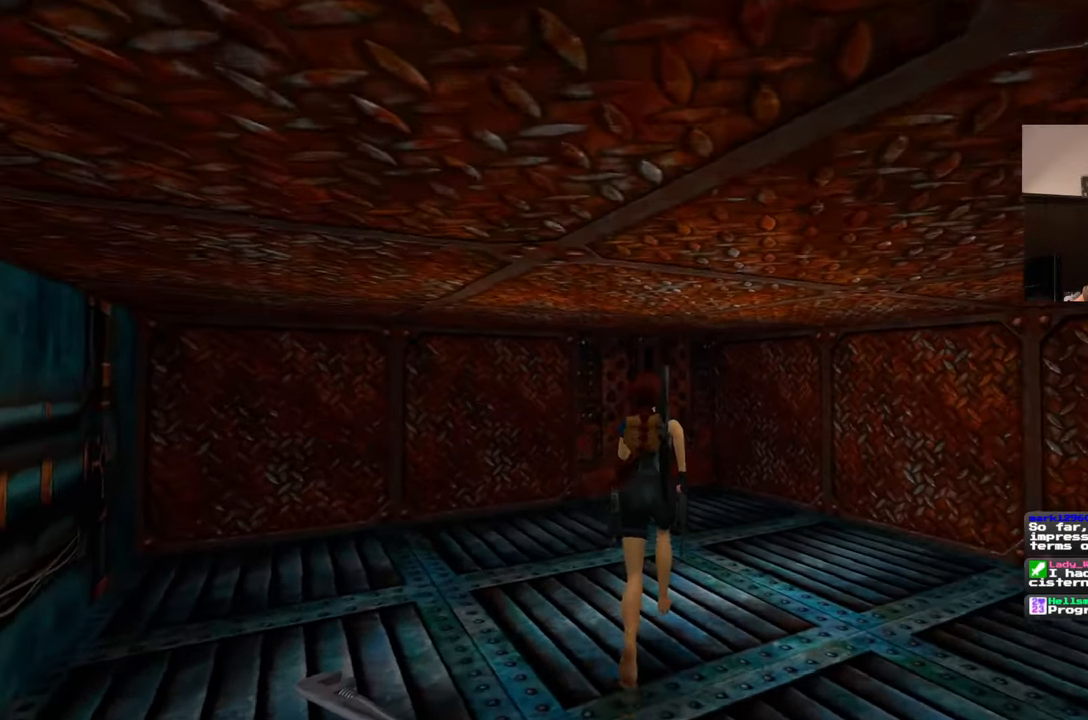
{"buttons": [], "left_stick": "up", "right_stick": "center", "events": []}
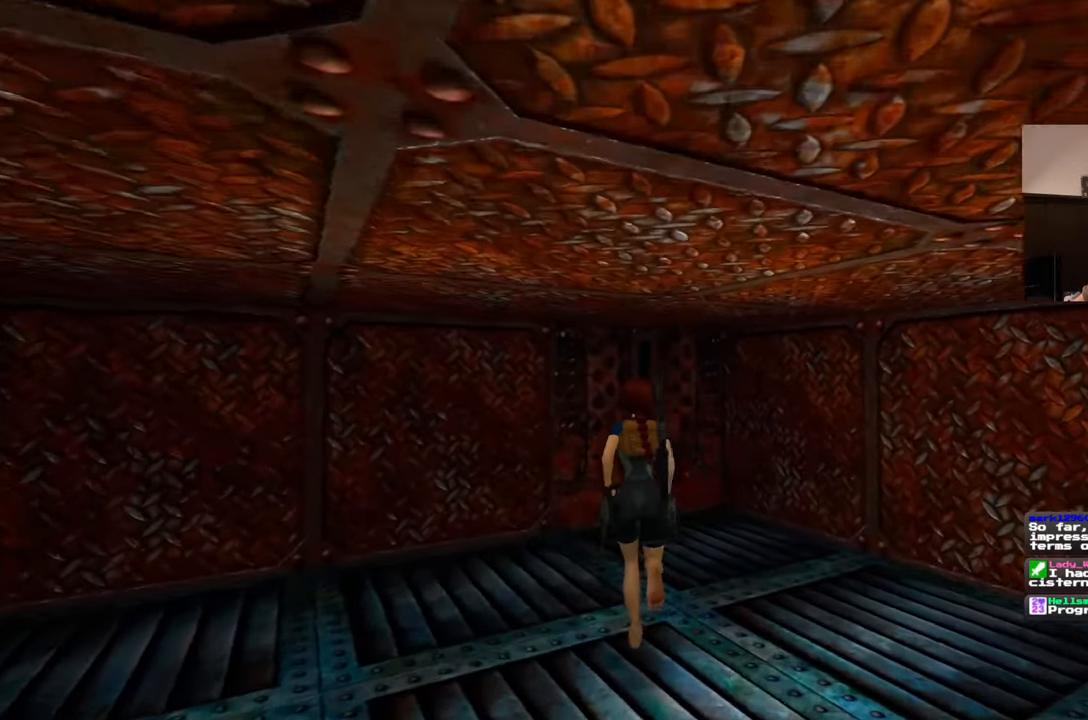
{"buttons": [], "left_stick": "up", "right_stick": "center", "events": [[217, "left_stick", "up-right"], [350, "right_stick", "down-left"], [367, "left_stick", "up"], [483, "right_stick", "center"]]}
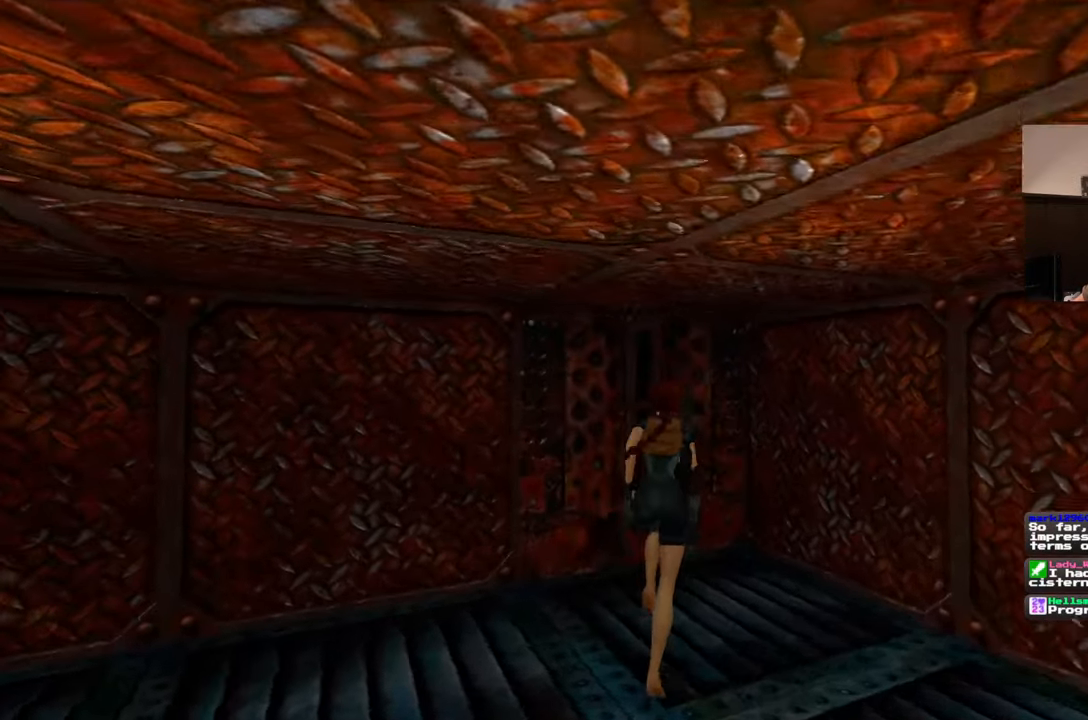
{"buttons": [], "left_stick": "center", "right_stick": "center", "events": [[283, "left_stick", "center"], [383, "CROSS", "down"], [500, "CROSS", "up"]]}
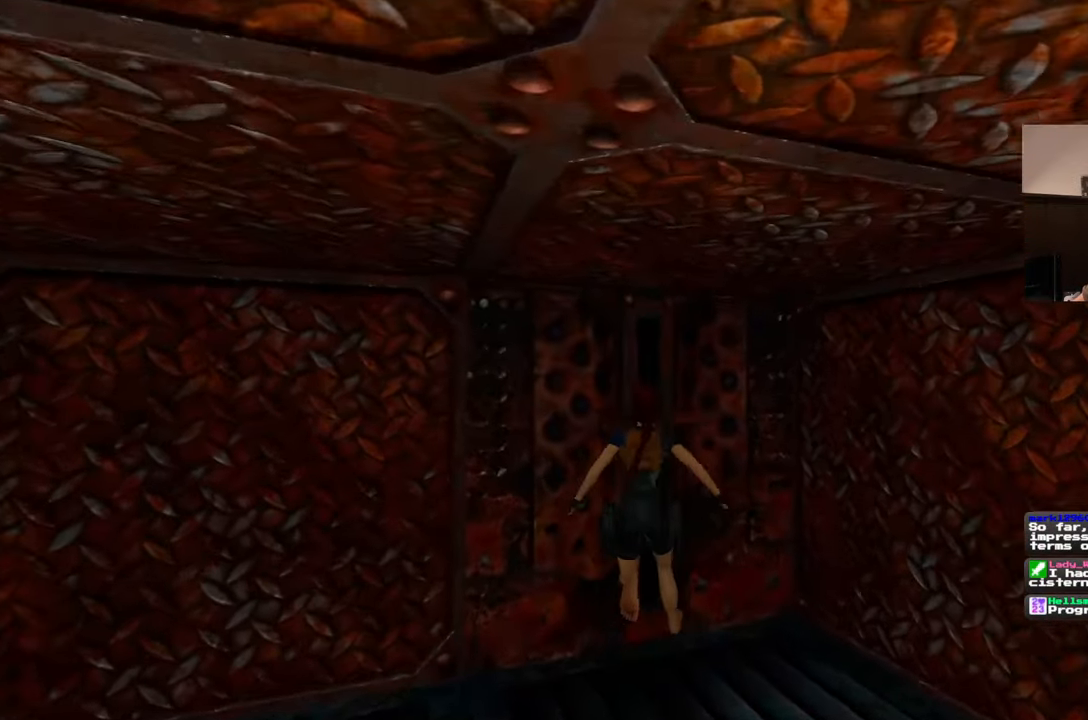
{"buttons": [], "left_stick": "center", "right_stick": "center", "events": [[50, "CROSS", "down"], [150, "CROSS", "up"]]}
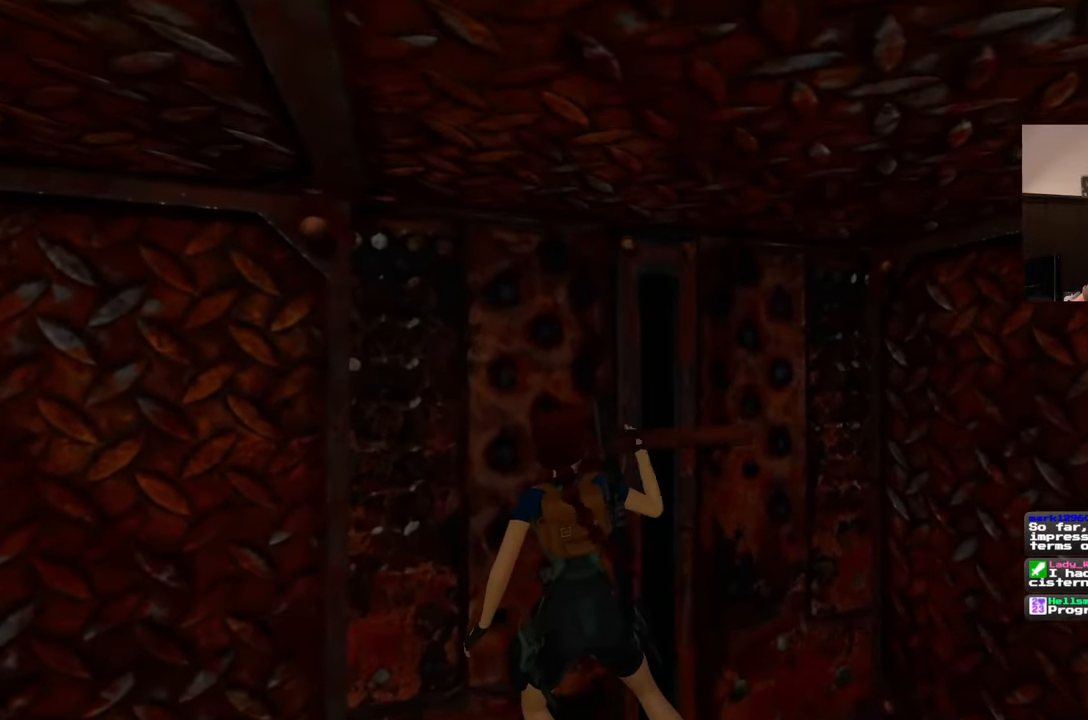
{"buttons": [], "left_stick": "center", "right_stick": "left", "events": [[150, "right_stick", "left"]]}
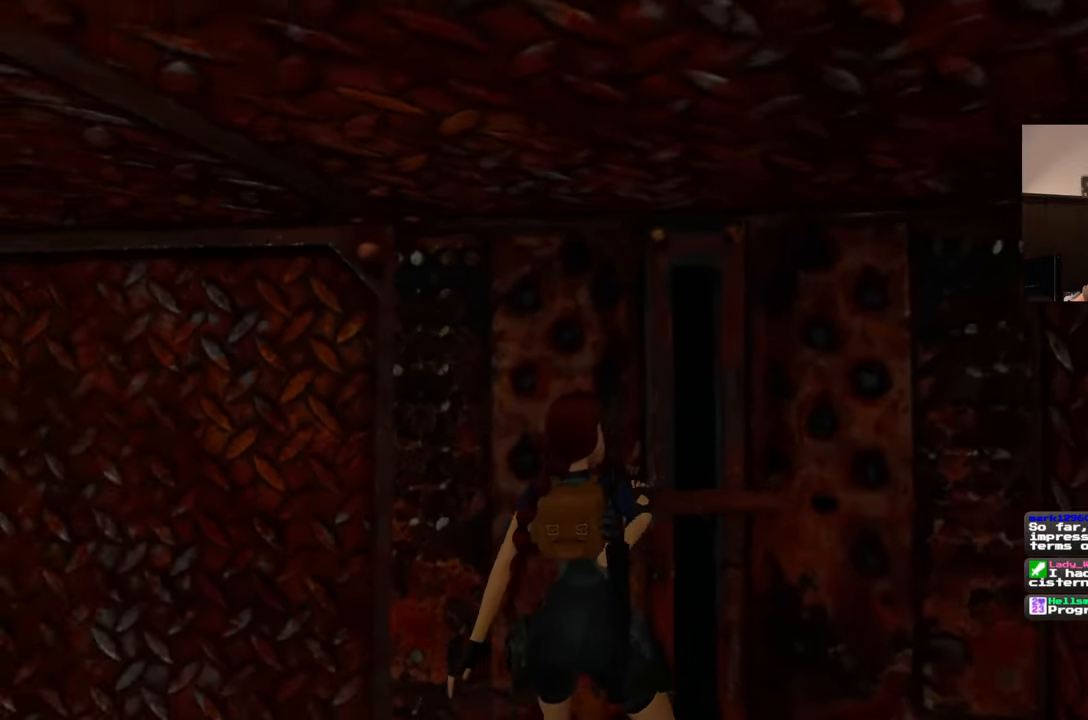
{"buttons": [], "left_stick": "up-left", "right_stick": "left", "events": [[333, "left_stick", "up-left"]]}
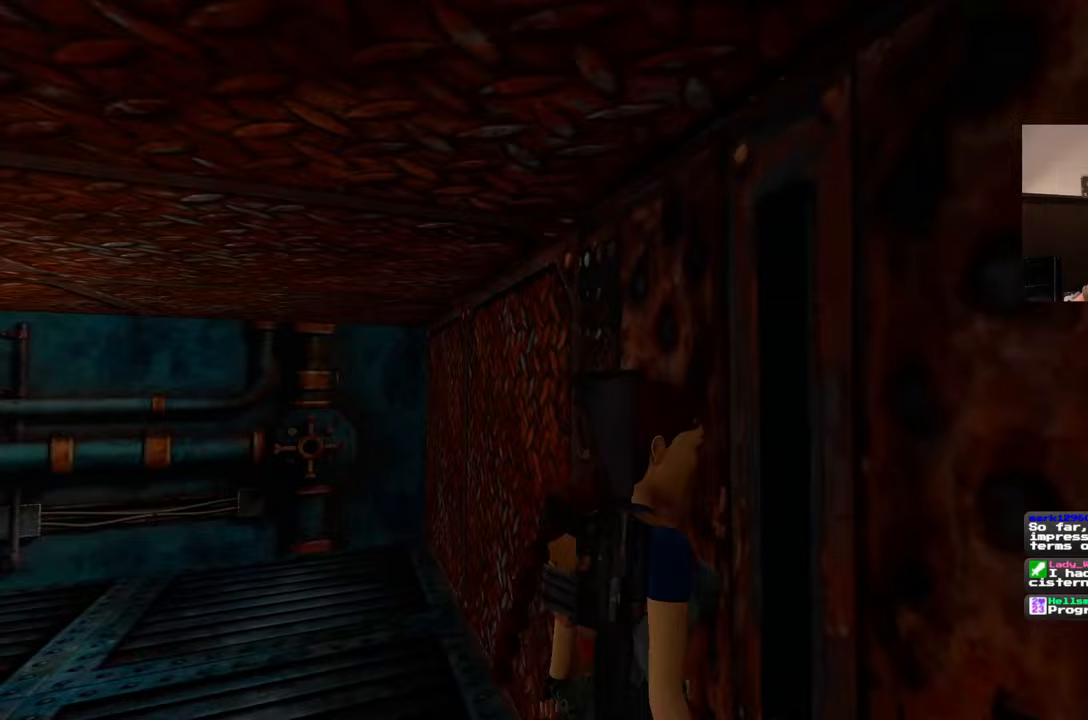
{"buttons": [], "left_stick": "up", "right_stick": "center", "events": [[50, "right_stick", "center"], [167, "right_stick", "left"], [433, "left_stick", "up"], [450, "right_stick", "center"]]}
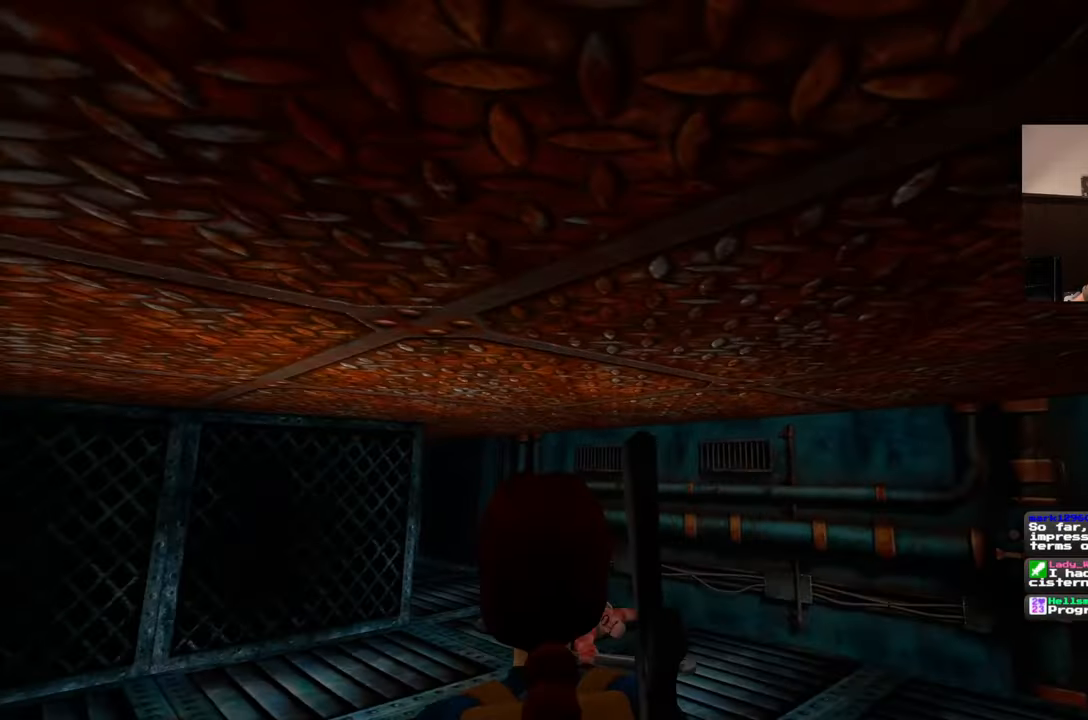
{"buttons": ["SQUARE"], "left_stick": "up", "right_stick": "center", "events": [[233, "right_stick", "down-left"], [333, "right_stick", "center"], [467, "SQUARE", "down"]]}
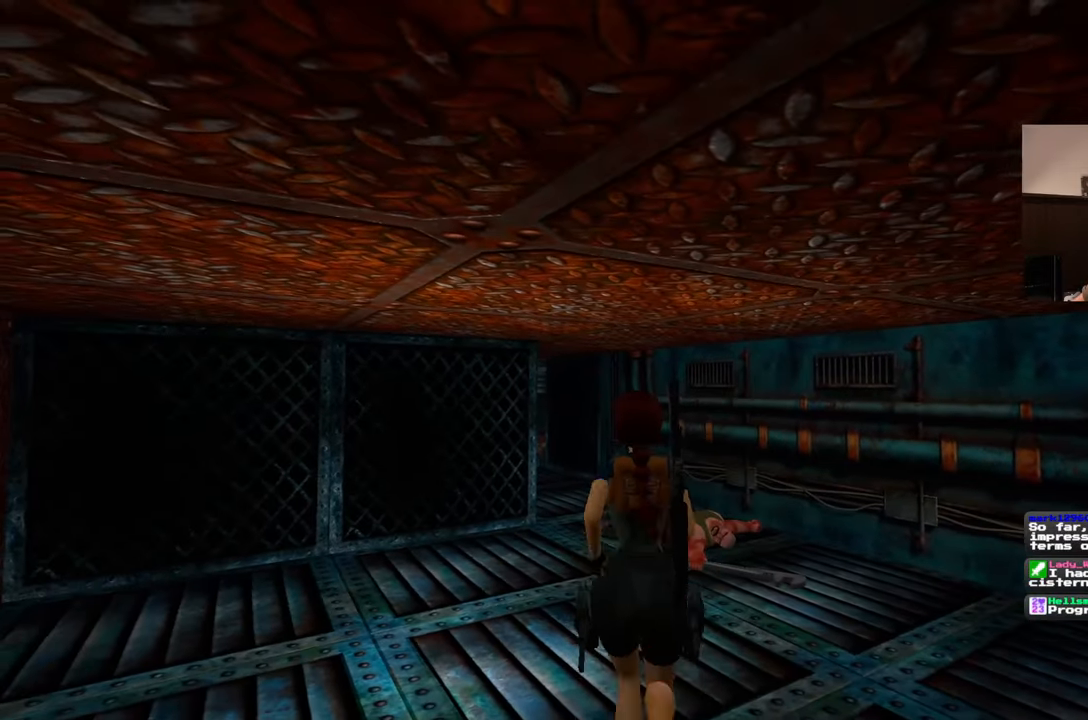
{"buttons": [], "left_stick": "up", "right_stick": "down-left", "events": [[350, "SQUARE", "up"], [483, "right_stick", "down-left"]]}
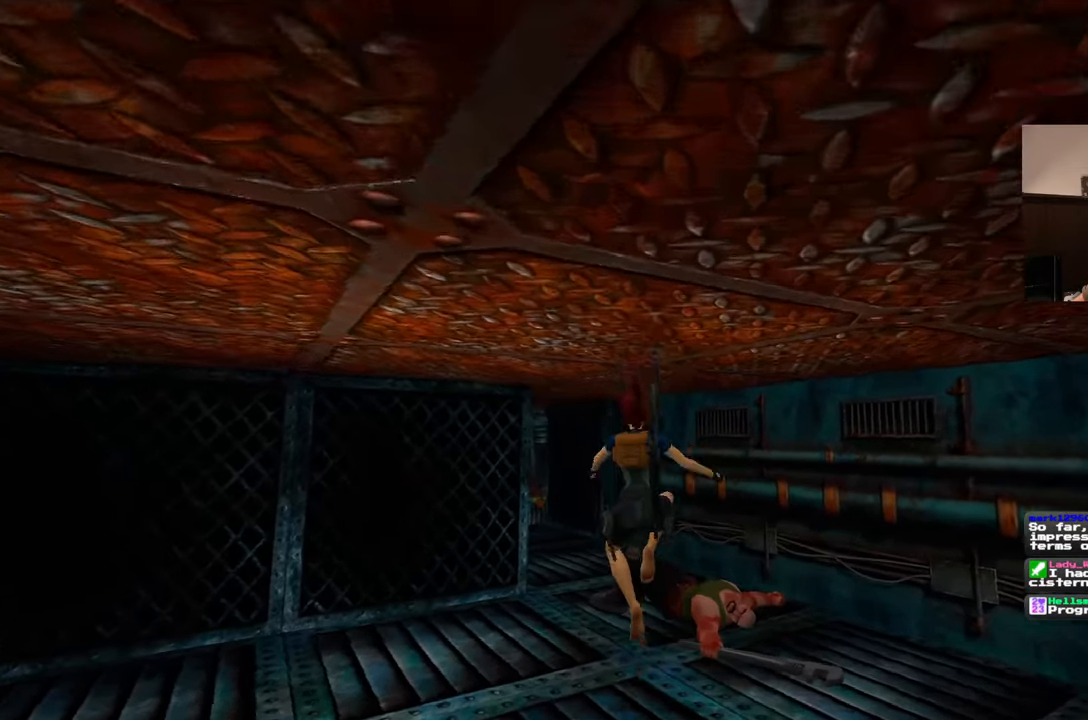
{"buttons": [], "left_stick": "up", "right_stick": "down-left", "events": [[233, "right_stick", "center"], [467, "right_stick", "down-left"]]}
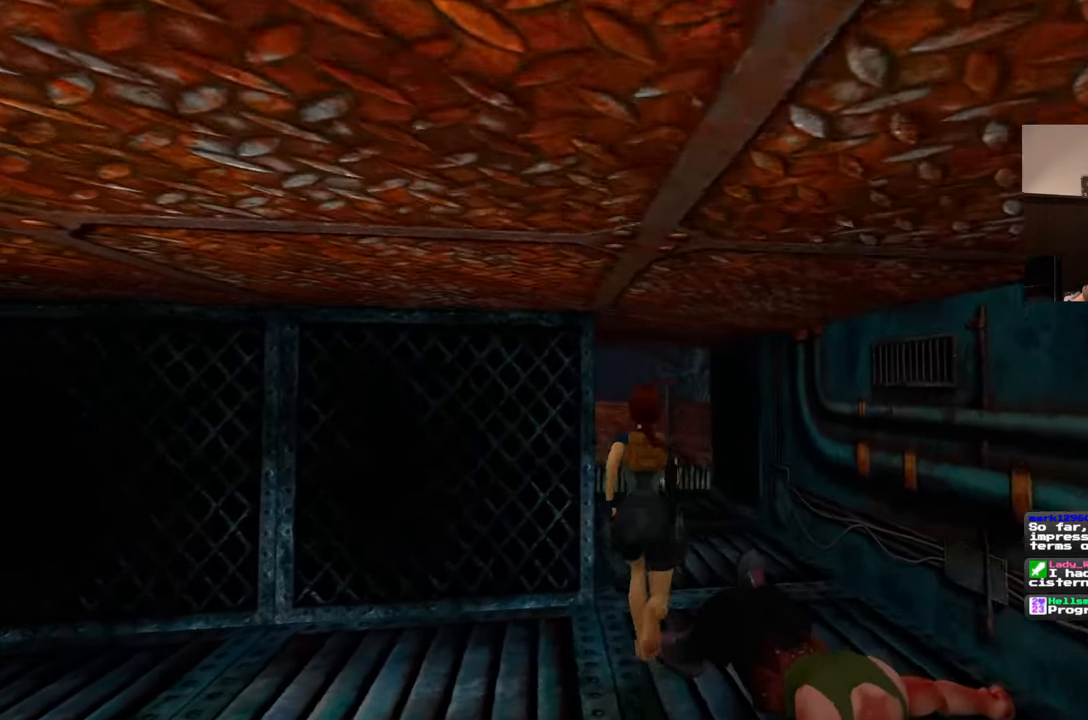
{"buttons": [], "left_stick": "up", "right_stick": "center", "events": [[83, "right_stick", "center"], [383, "right_stick", "down-left"], [483, "right_stick", "center"]]}
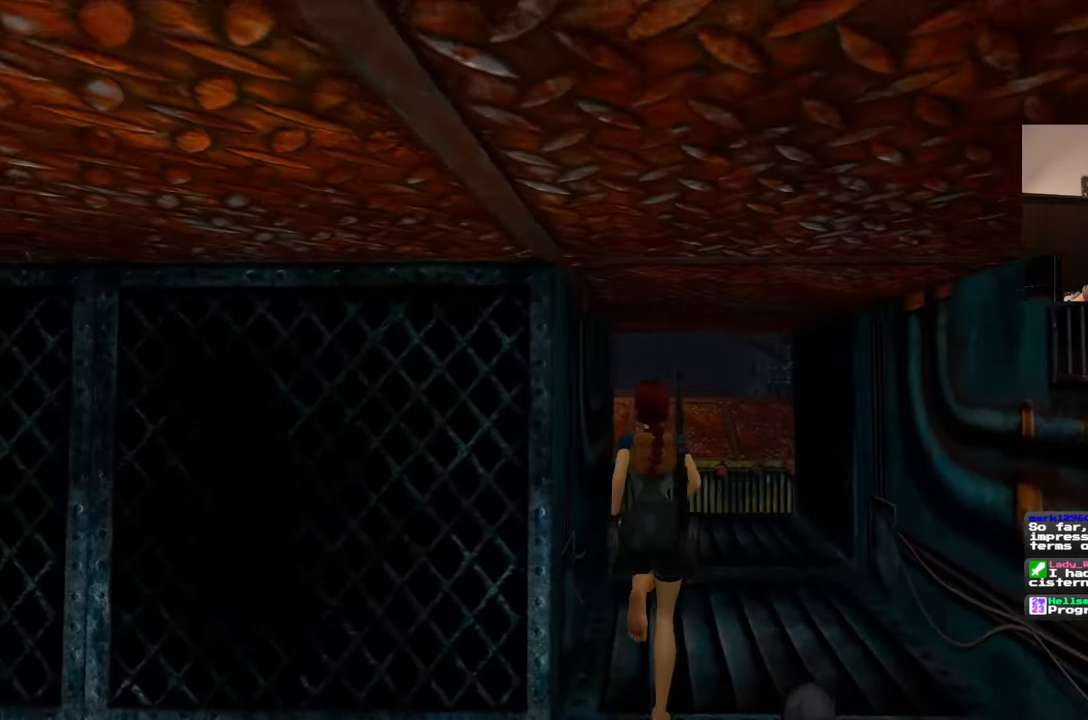
{"buttons": [], "left_stick": "up", "right_stick": "center", "events": []}
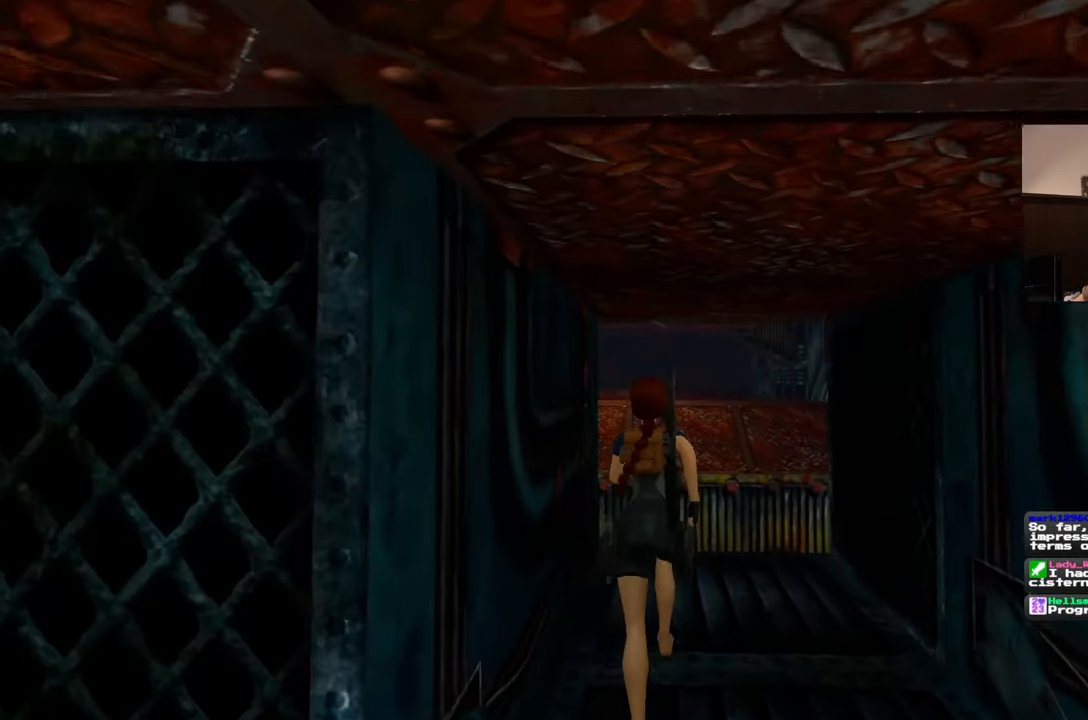
{"buttons": [], "left_stick": "up", "right_stick": "center", "events": []}
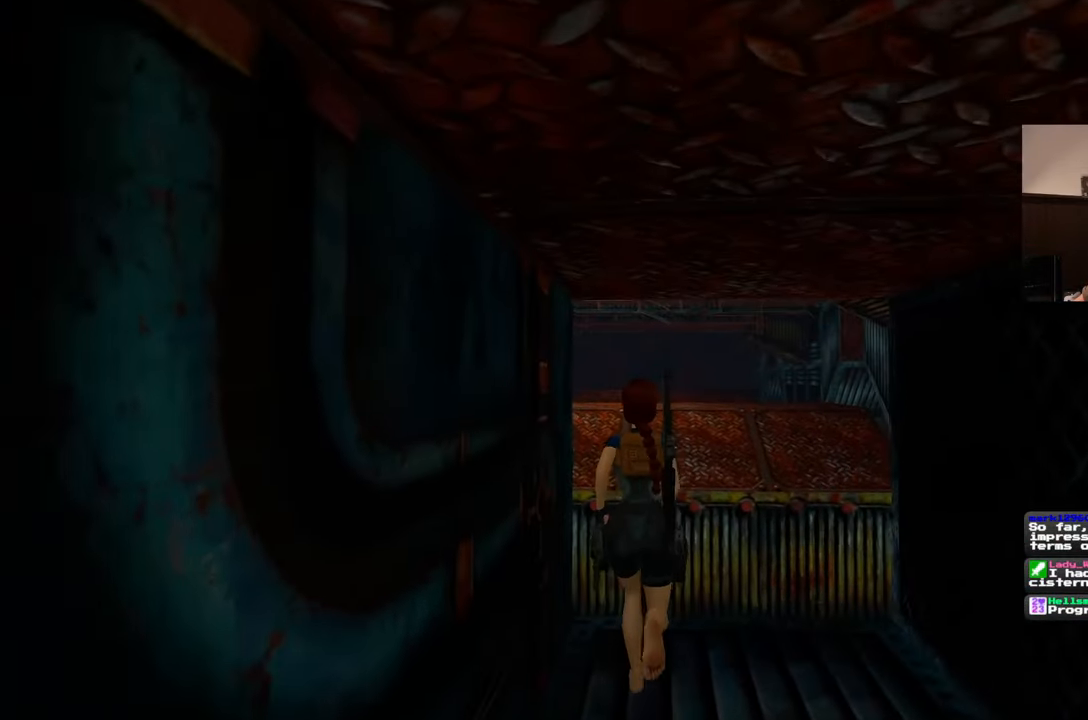
{"buttons": ["SQUARE"], "left_stick": "up", "right_stick": "center", "events": [[233, "SQUARE", "down"]]}
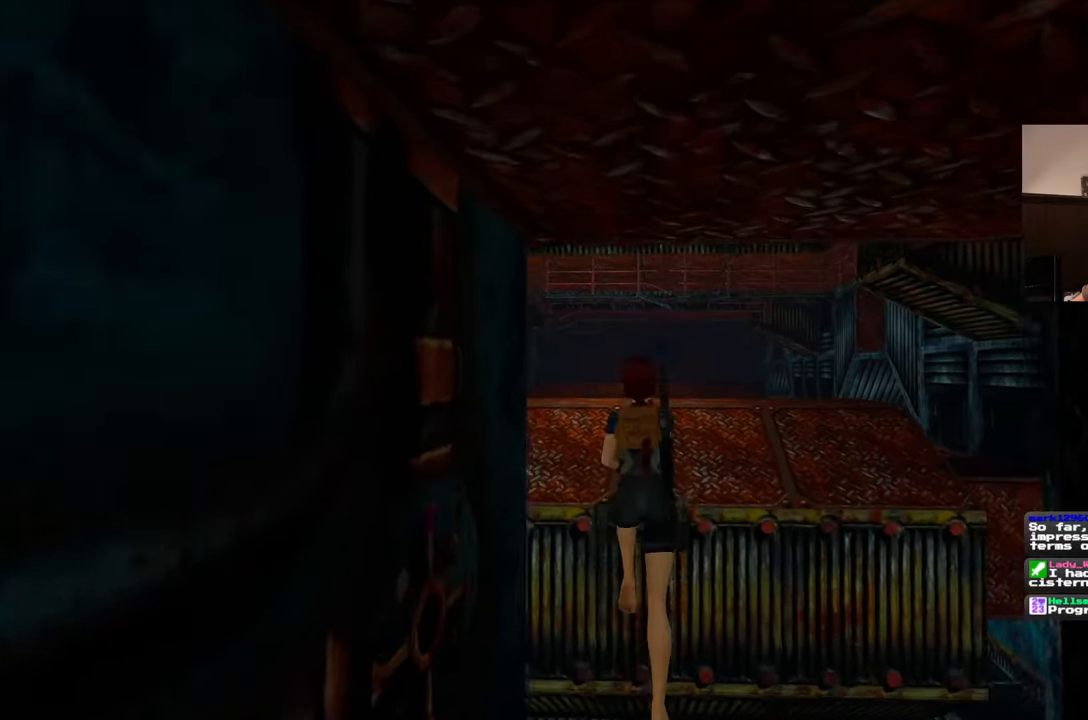
{"buttons": [], "left_stick": "up", "right_stick": "center", "events": [[167, "SQUARE", "up"]]}
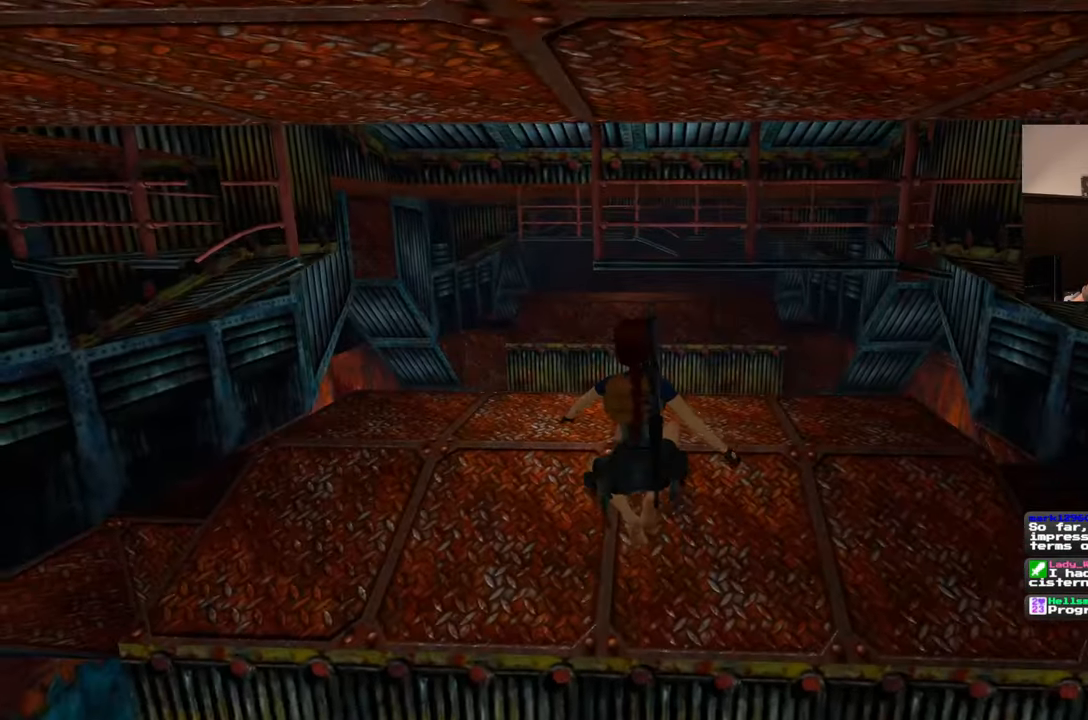
{"buttons": [], "left_stick": "up", "right_stick": "center", "events": []}
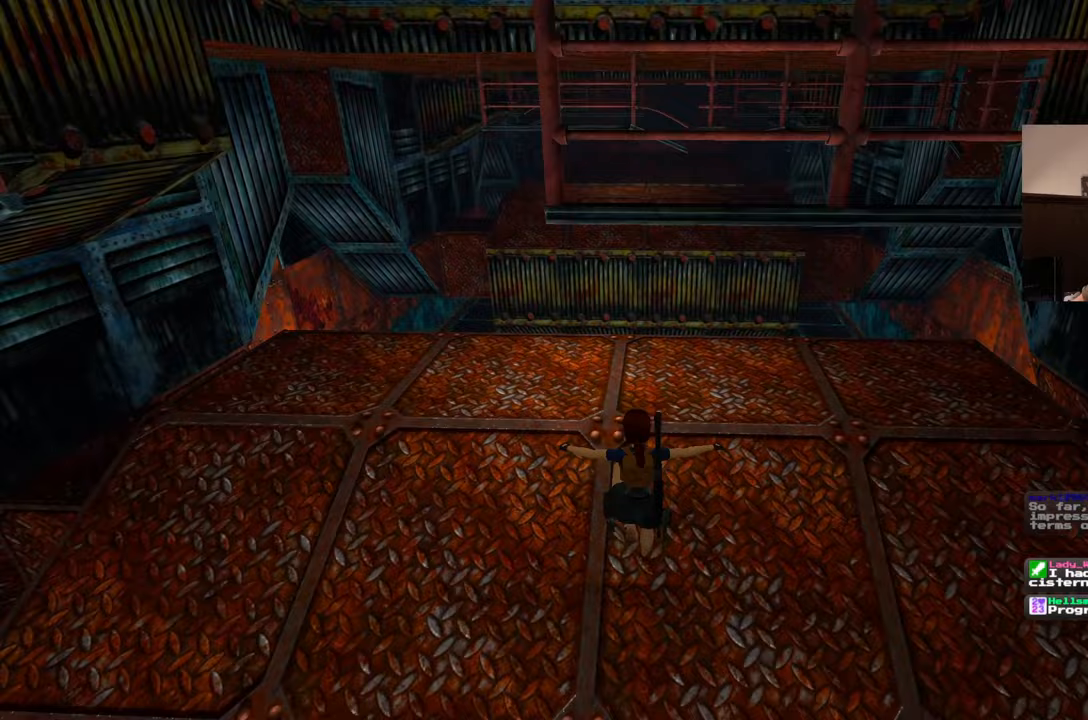
{"buttons": [], "left_stick": "up", "right_stick": "center", "events": []}
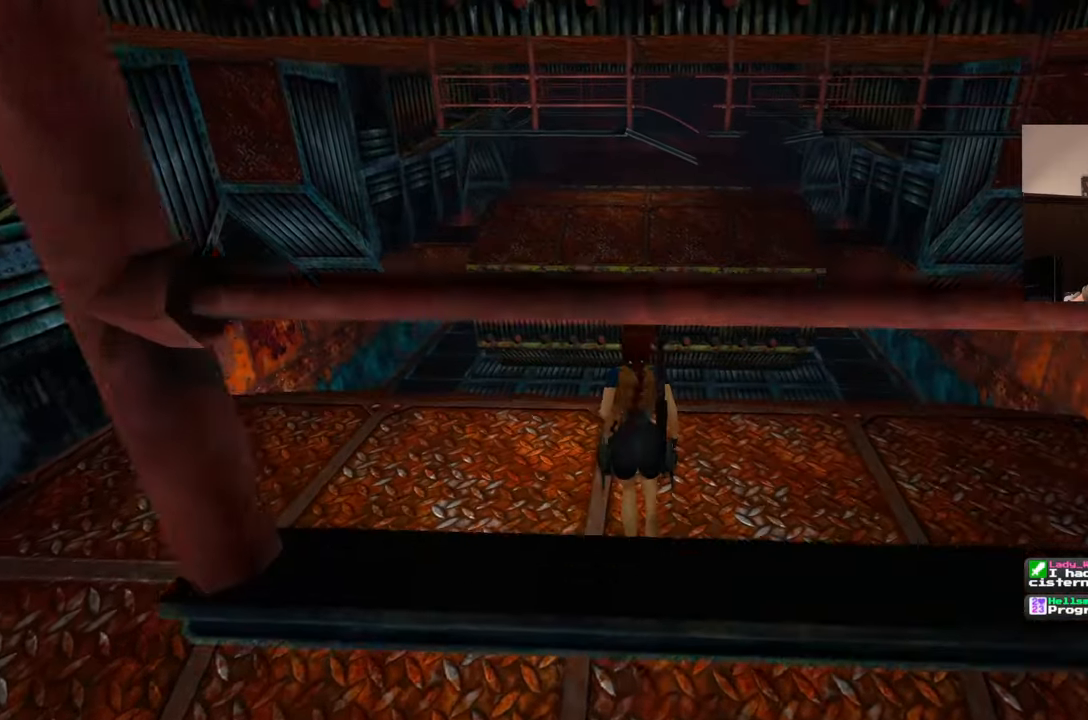
{"buttons": [], "left_stick": "up", "right_stick": "center", "events": []}
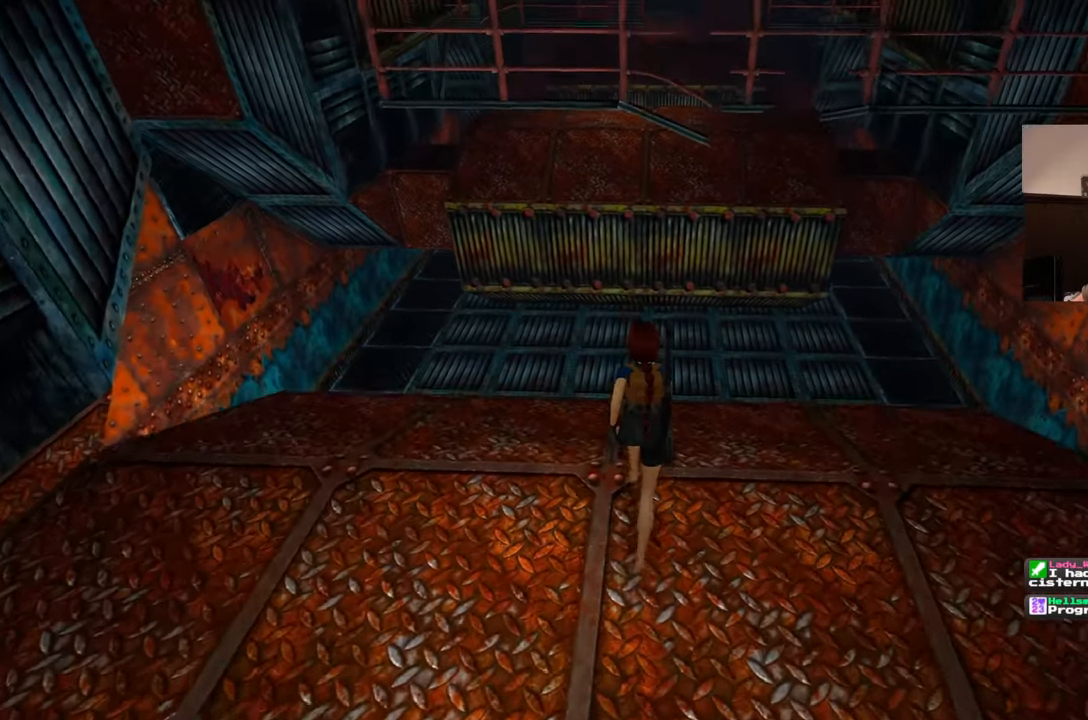
{"buttons": [], "left_stick": "up", "right_stick": "center", "events": []}
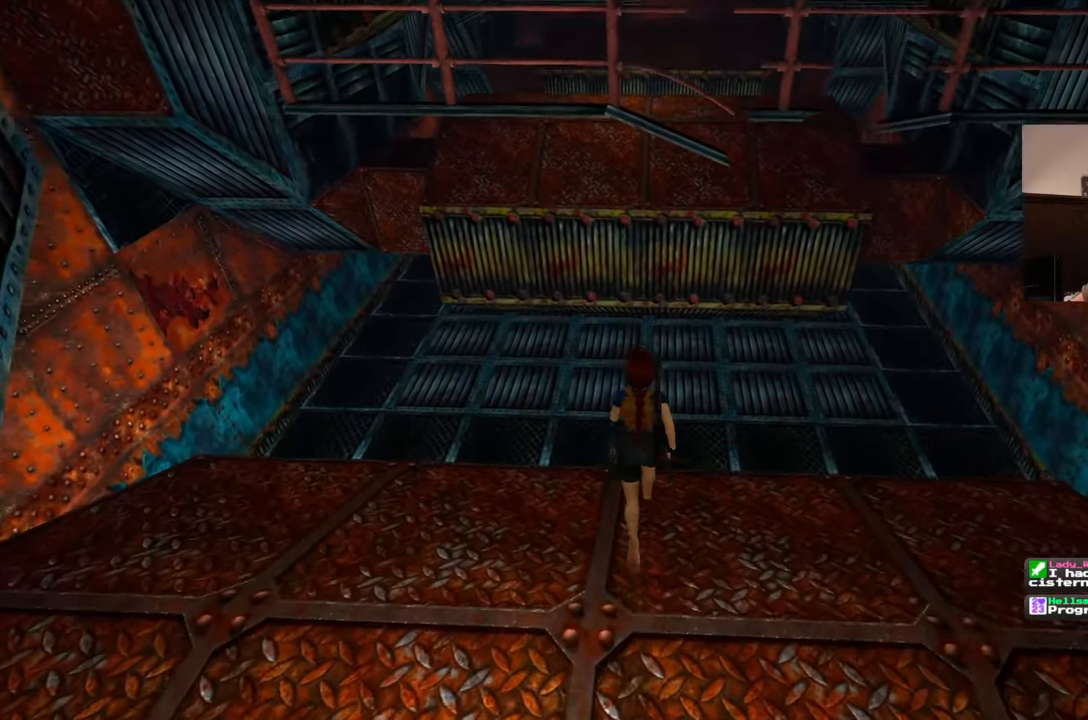
{"buttons": ["SQUARE"], "left_stick": "up", "right_stick": "center", "events": [[333, "SQUARE", "down"]]}
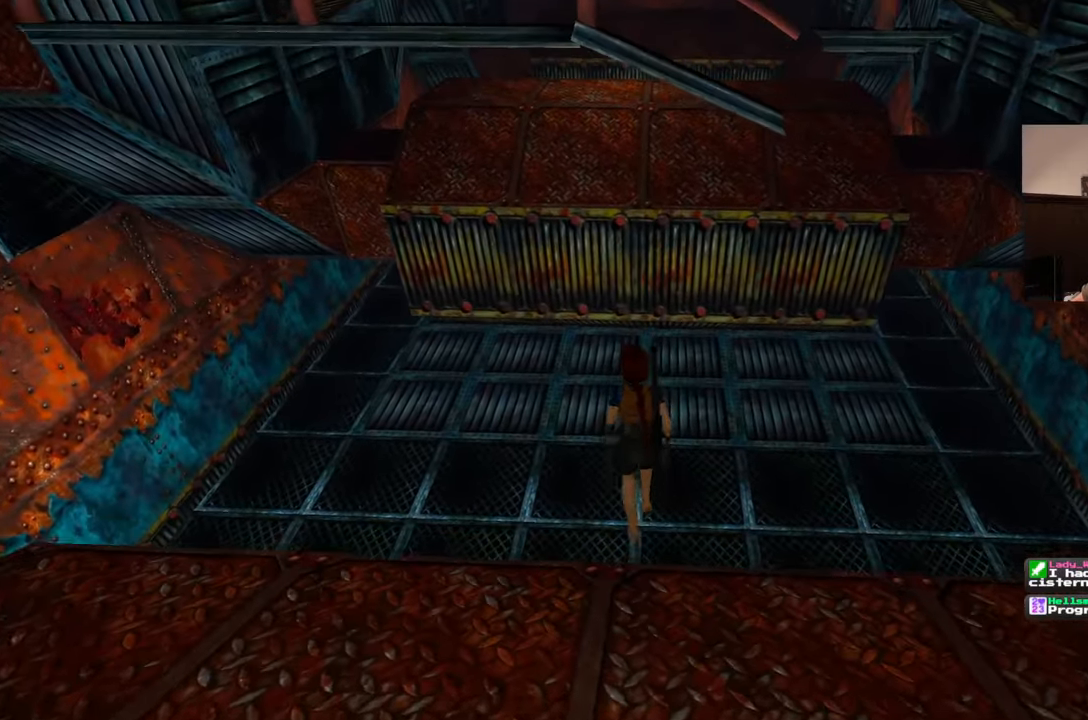
{"buttons": ["SQUARE"], "left_stick": "up", "right_stick": "center", "events": []}
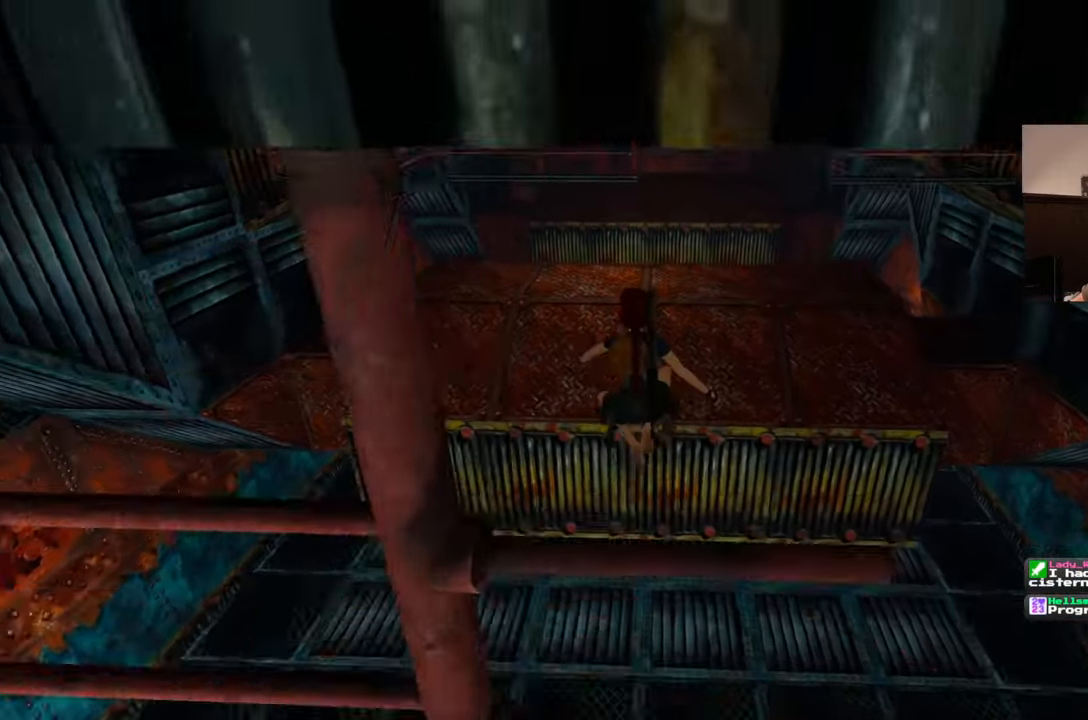
{"buttons": [], "left_stick": "up", "right_stick": "center", "events": [[167, "SQUARE", "up"]]}
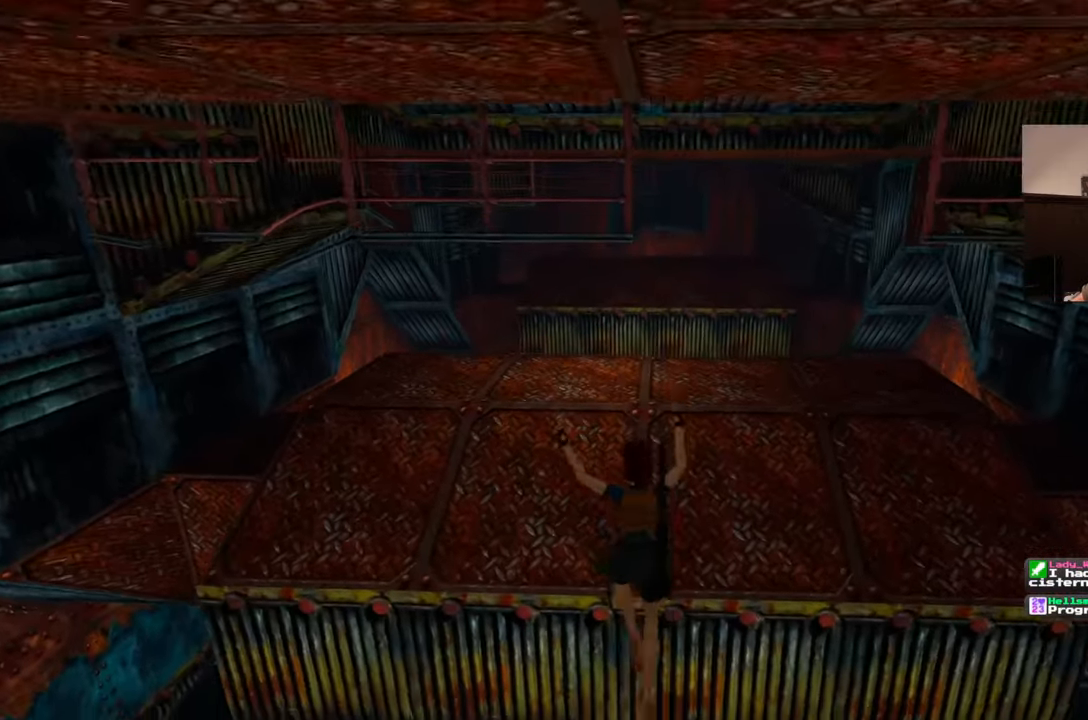
{"buttons": [], "left_stick": "up", "right_stick": "center", "events": []}
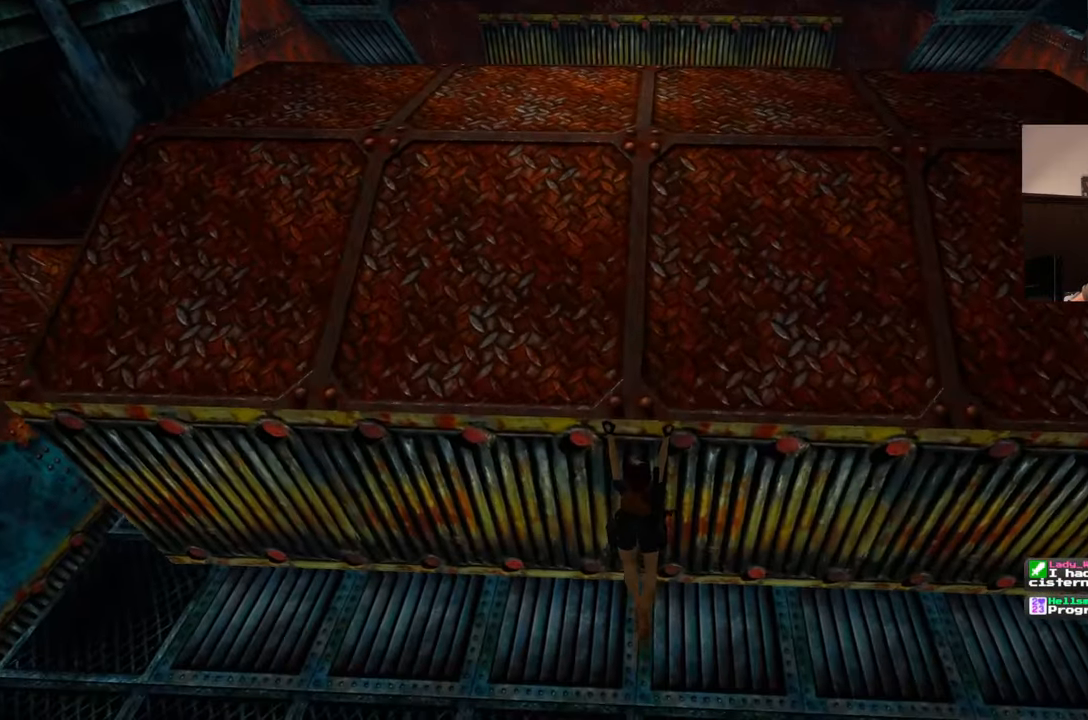
{"buttons": [], "left_stick": "up", "right_stick": "center", "events": []}
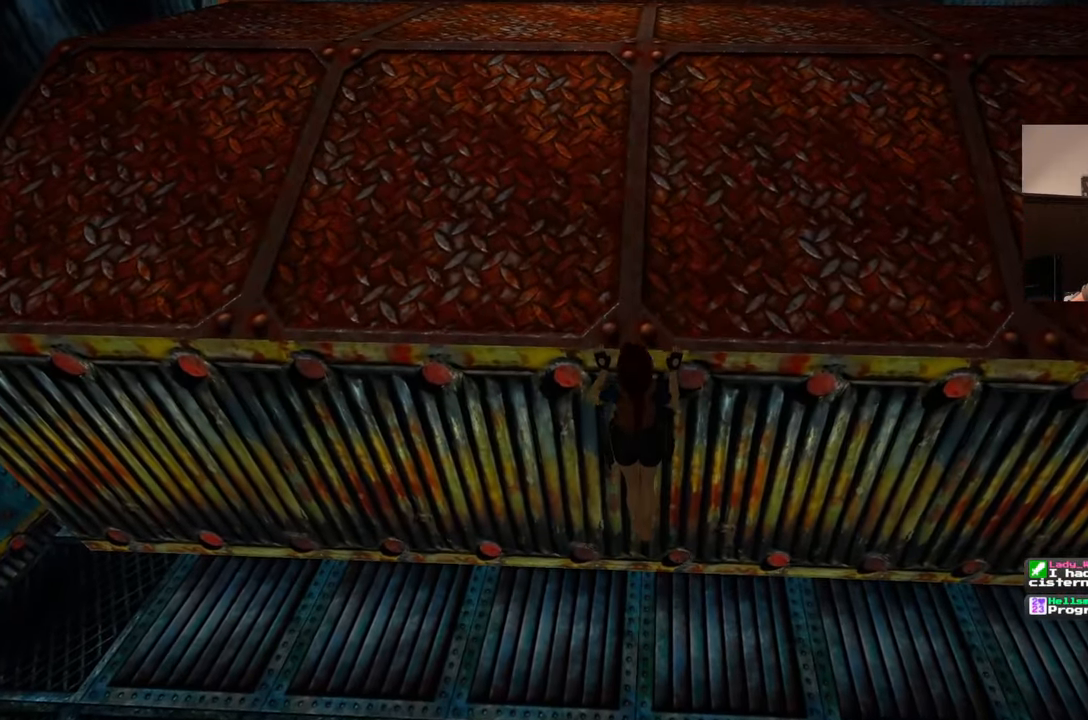
{"buttons": [], "left_stick": "up", "right_stick": "center", "events": []}